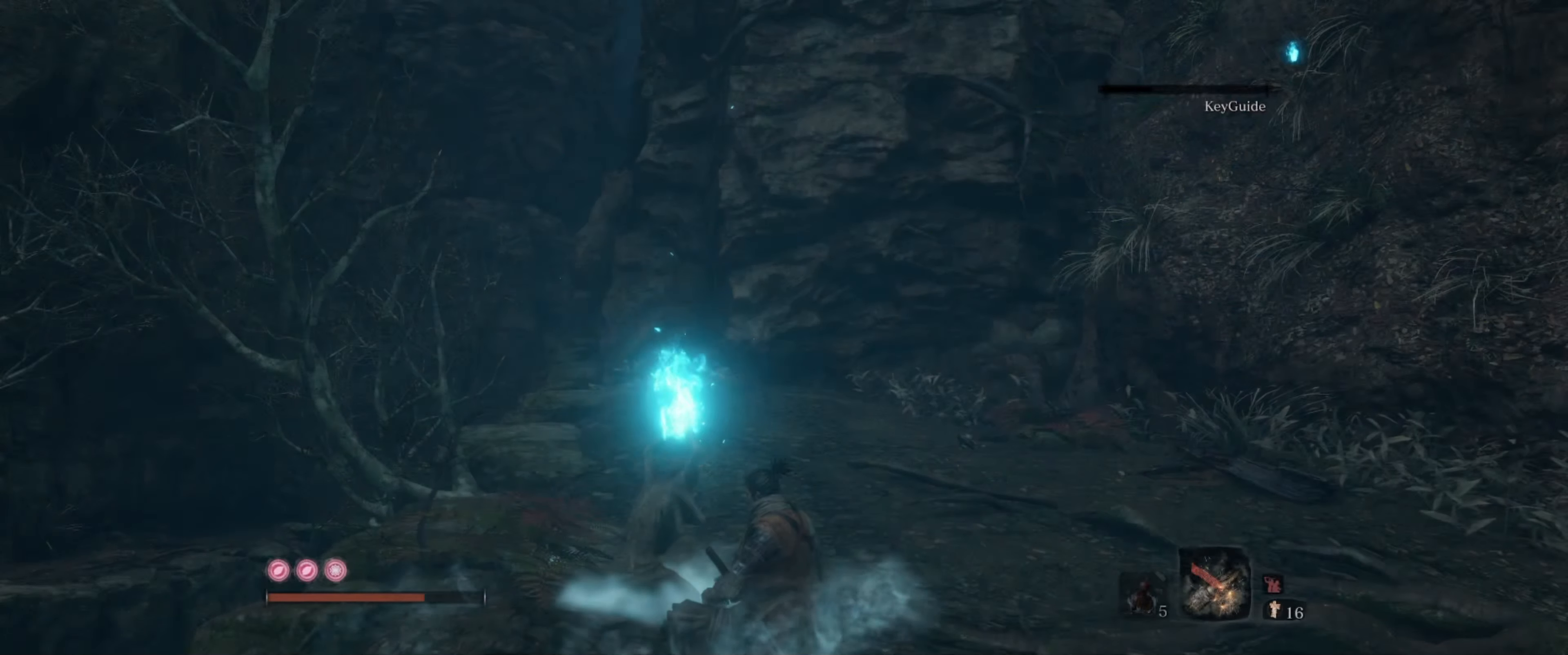
Gameplay with a controller (Xbox layout); each line is a JSON object with the inputs held at the frame after it. "events" lists button and stick changes between this image and that frame as [ms after this image, input, new state], when the widget could be followed in between. Not read: L1 L3 R1 R3.
{"buttons": [], "left_stick": "center", "right_stick": "left", "events": [[50, "right_stick", "left"]]}
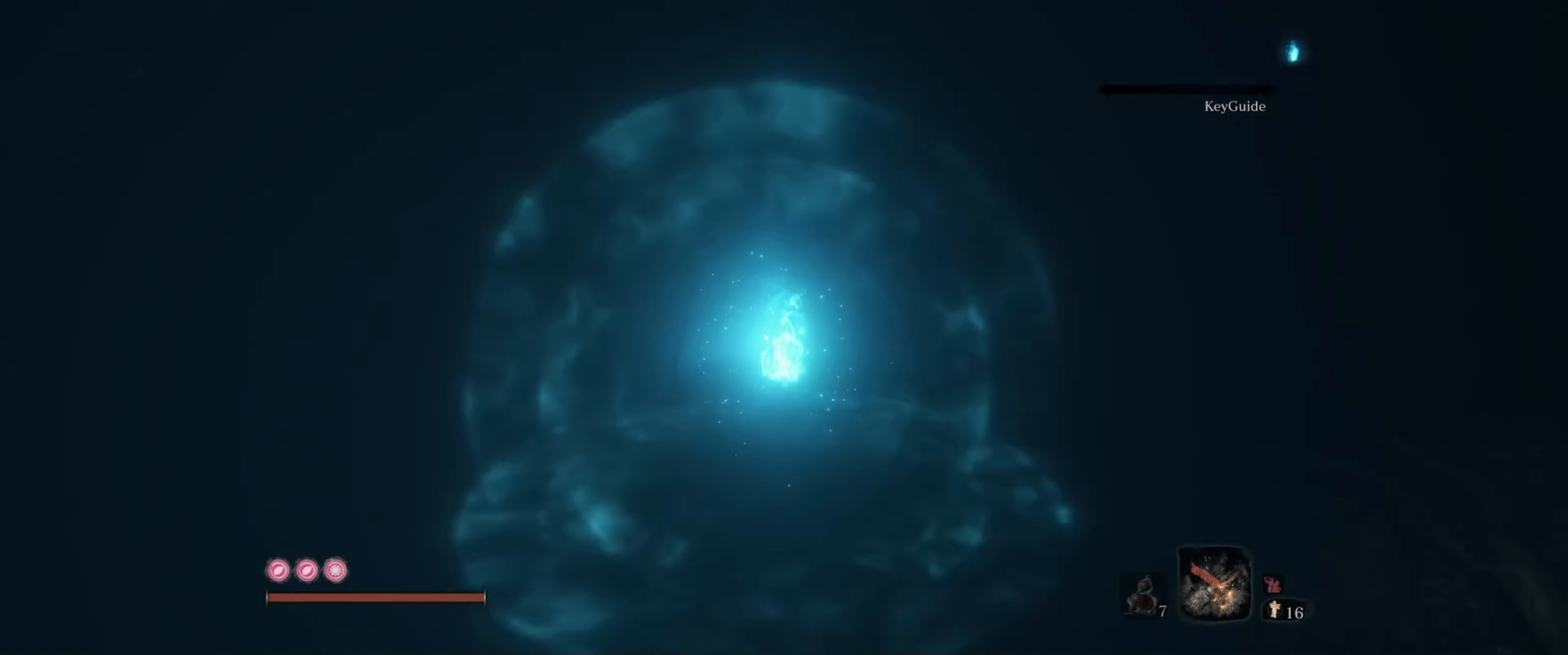
{"buttons": [], "left_stick": "center", "right_stick": "center", "events": [[467, "right_stick", "center"]]}
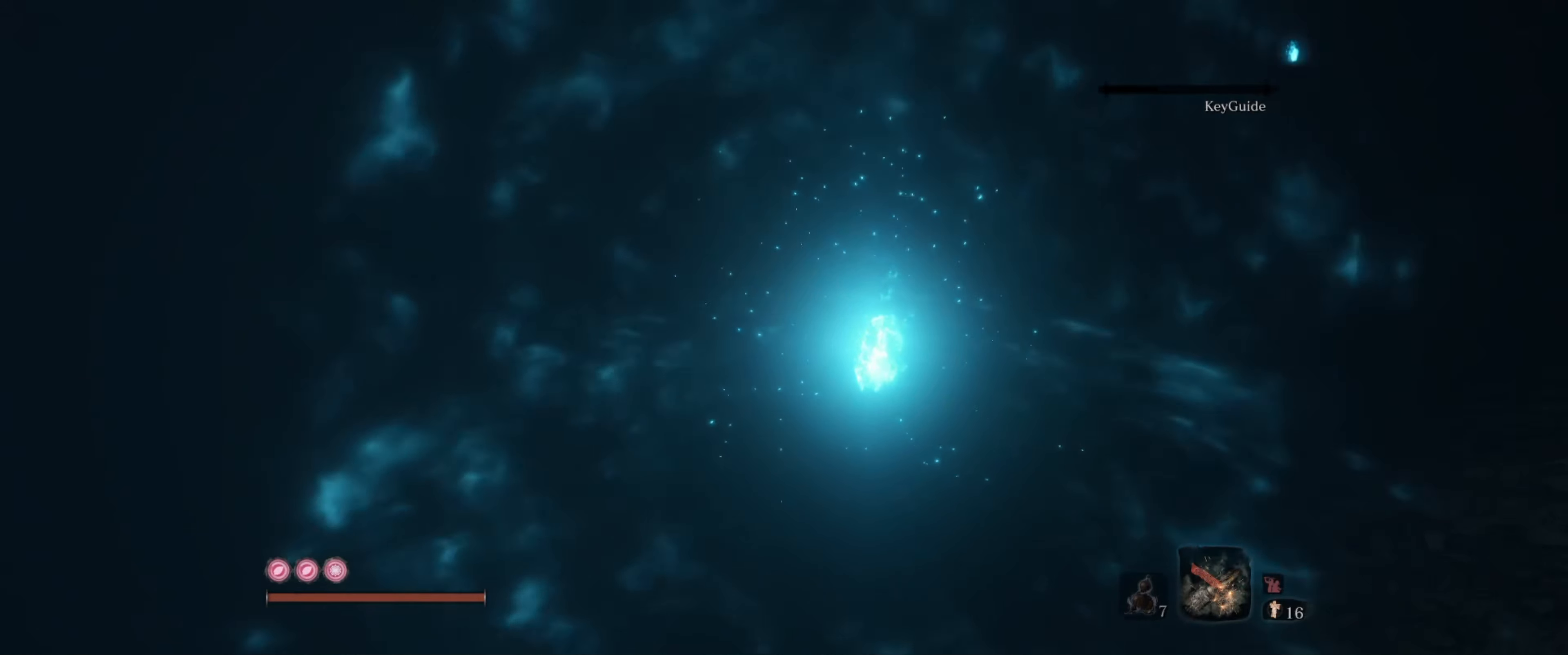
{"buttons": [], "left_stick": "center", "right_stick": "center", "events": []}
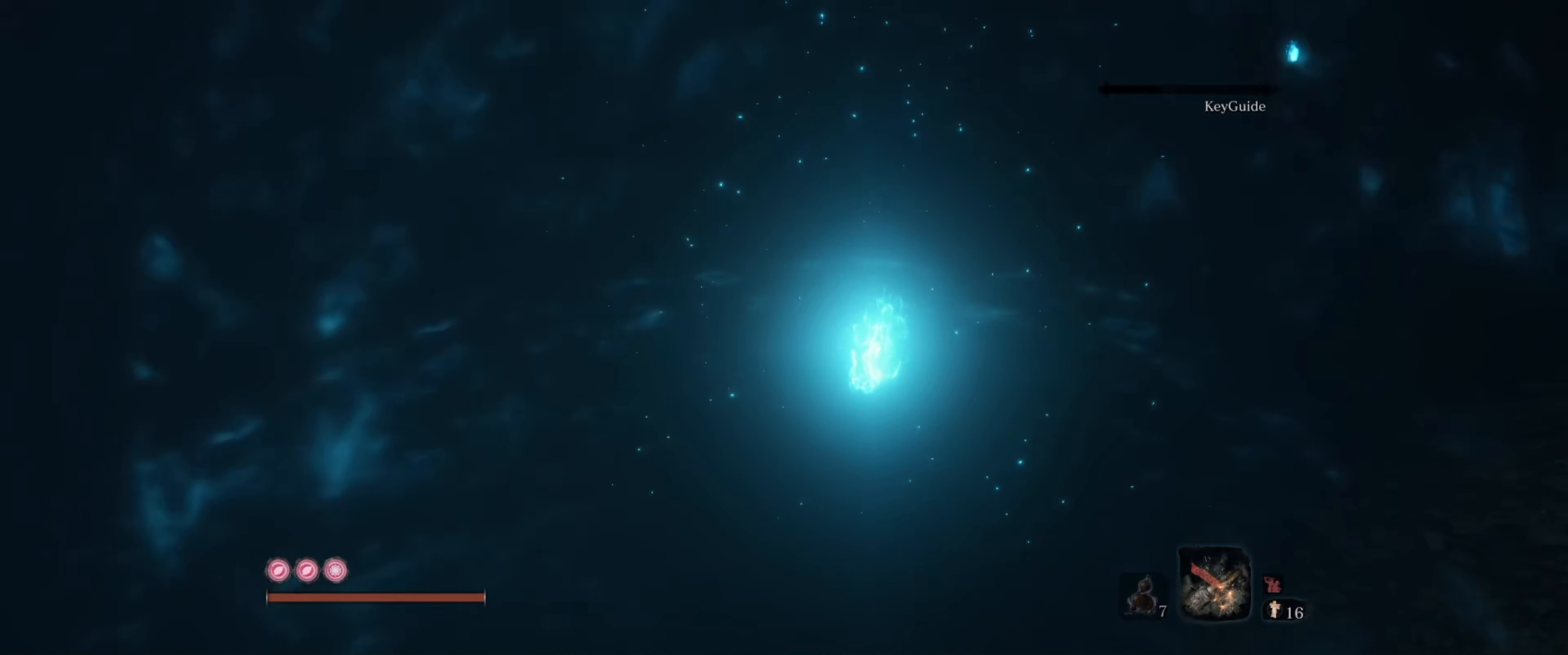
{"buttons": [], "left_stick": "center", "right_stick": "center", "events": []}
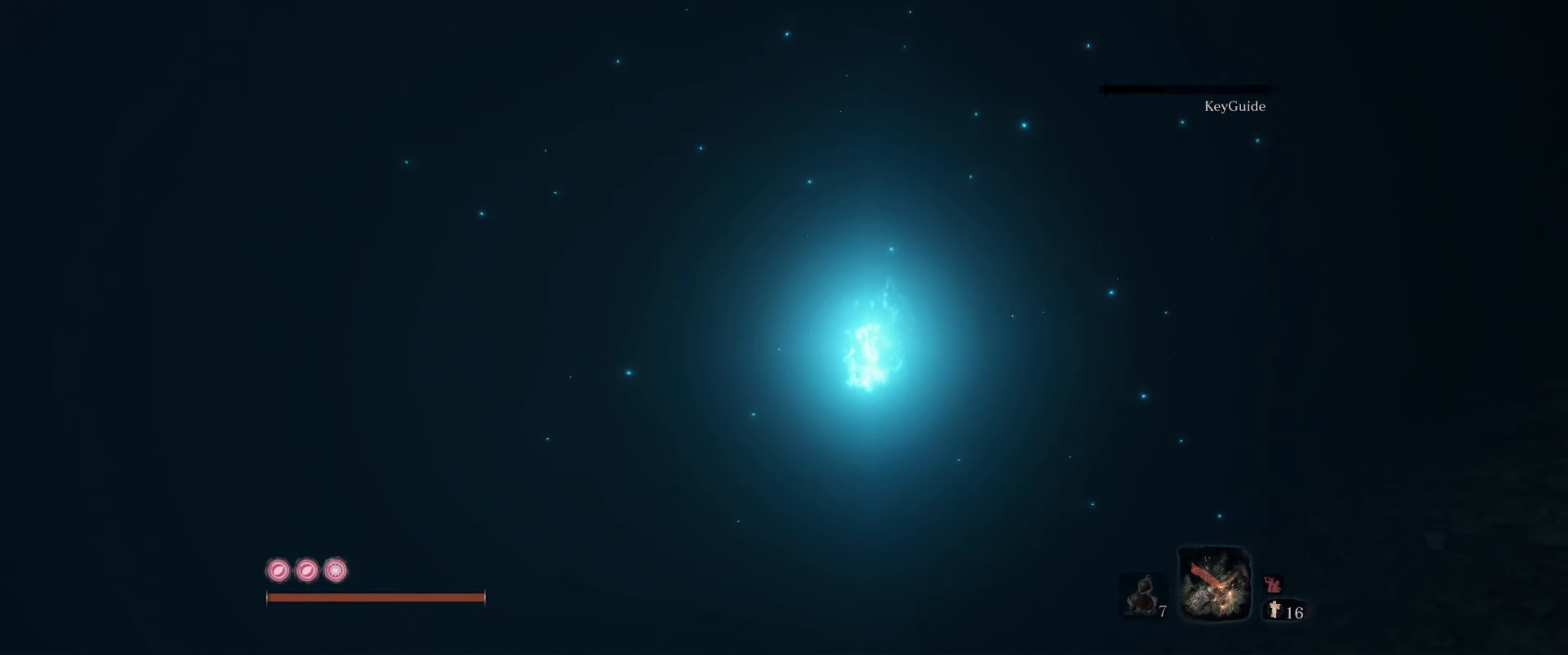
{"buttons": [], "left_stick": "center", "right_stick": "right", "events": [[83, "right_stick", "right"]]}
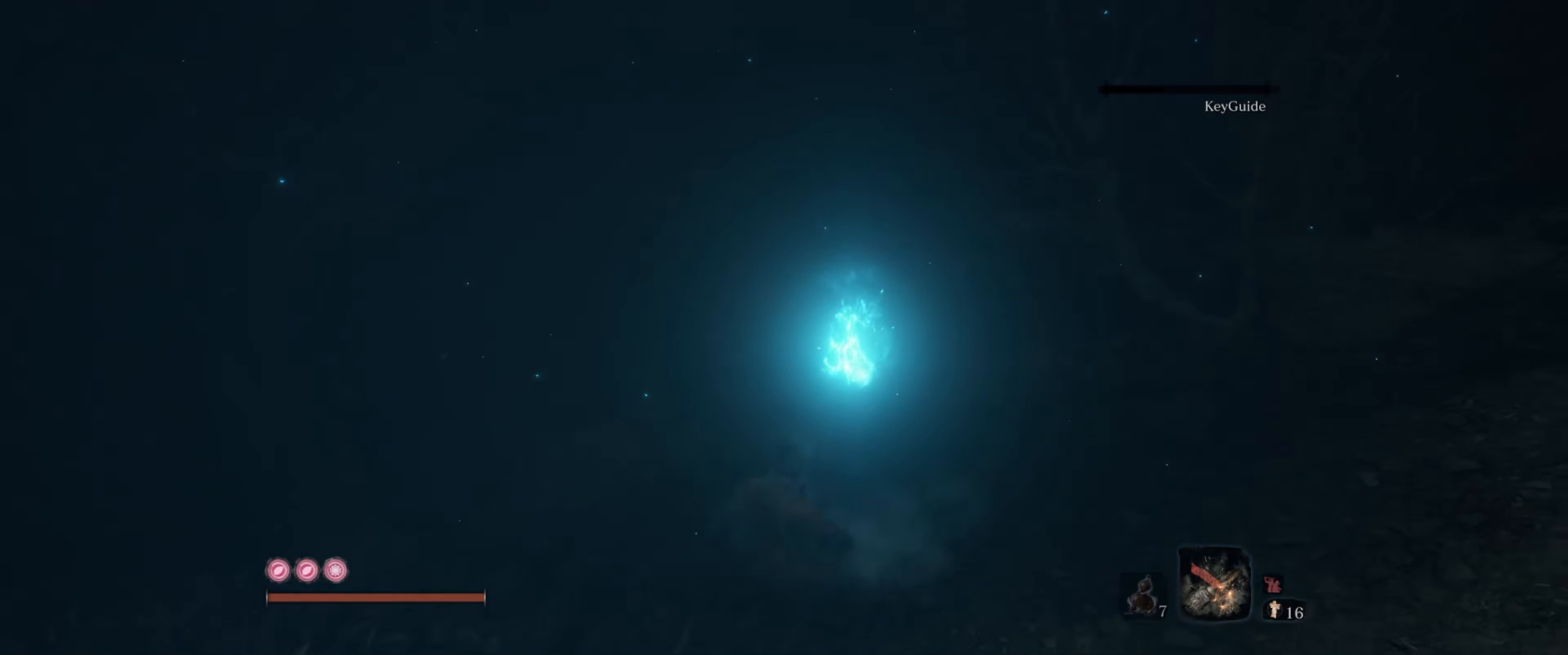
{"buttons": [], "left_stick": "center", "right_stick": "up-right", "events": [[133, "right_stick", "up-right"]]}
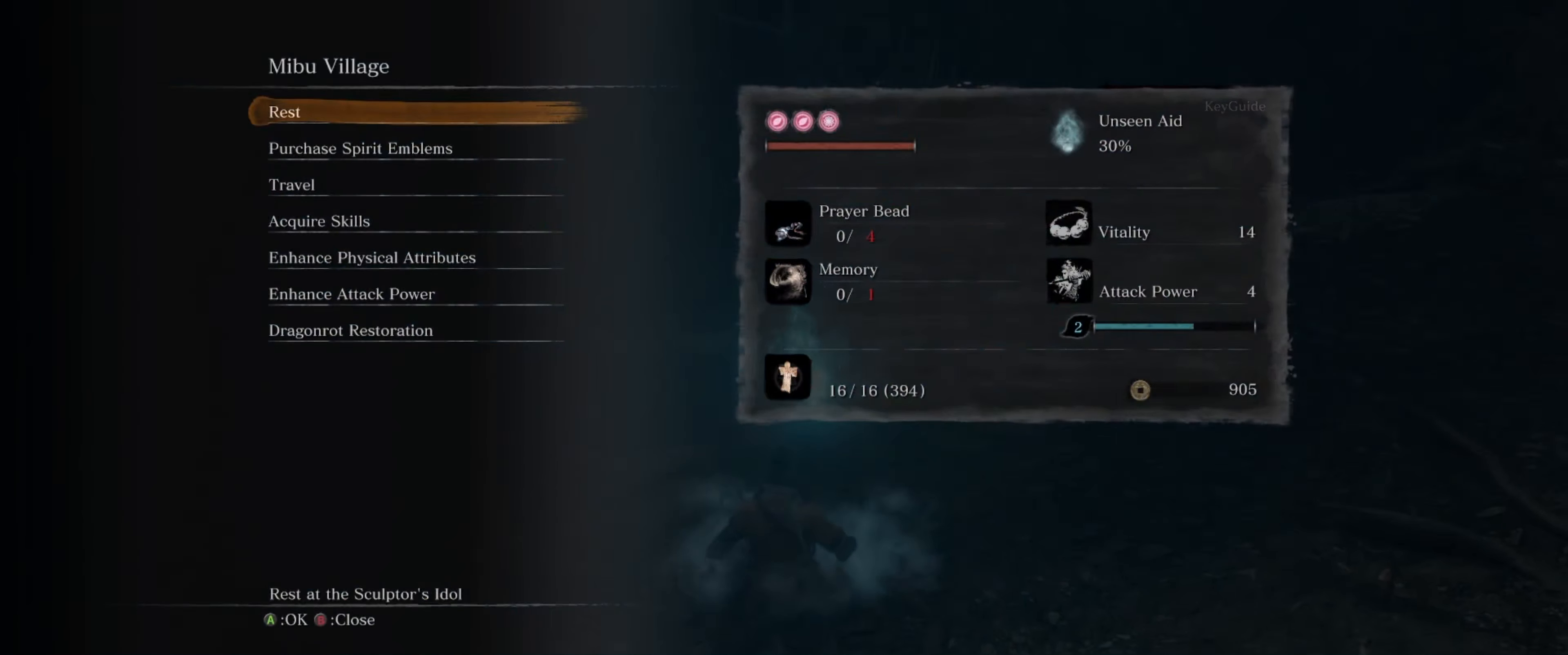
{"buttons": [], "left_stick": "center", "right_stick": "center", "events": [[33, "right_stick", "center"], [417, "B", "down"], [500, "B", "up"]]}
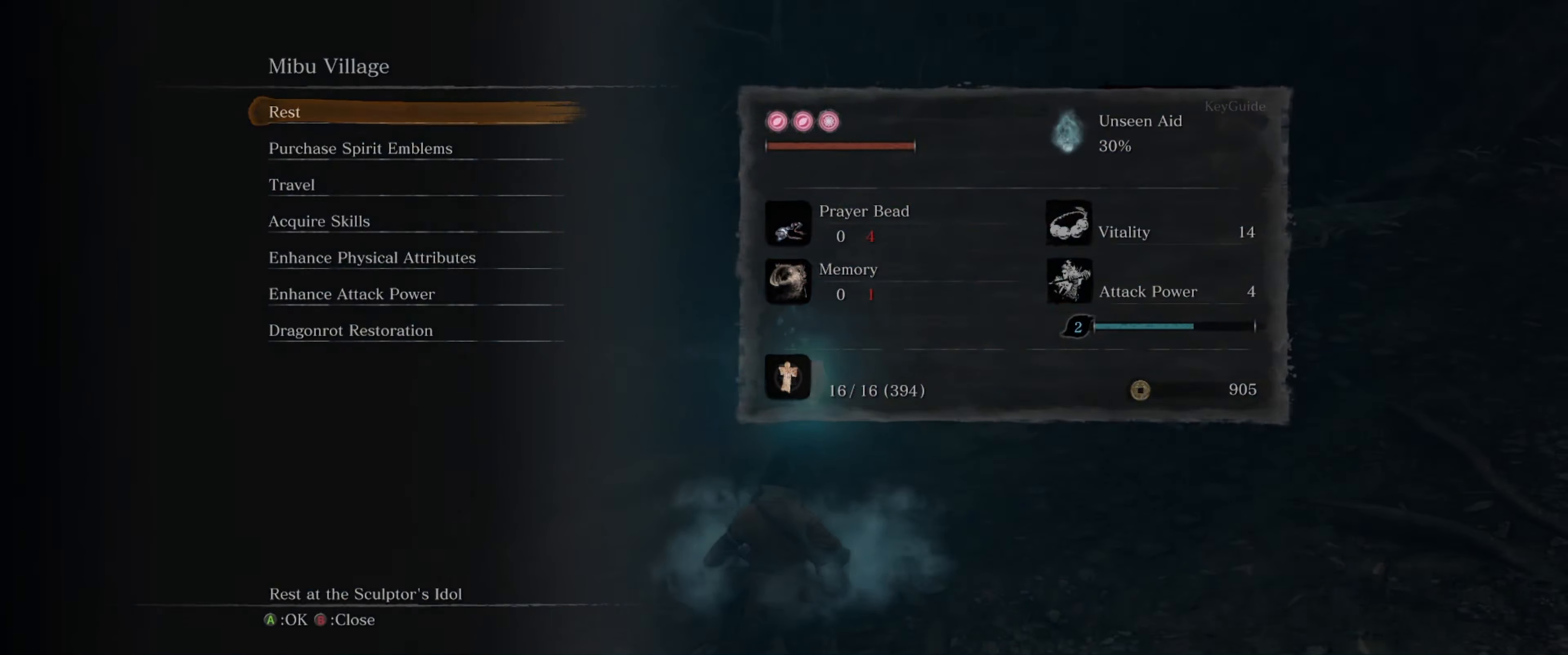
{"buttons": [], "left_stick": "center", "right_stick": "center", "events": []}
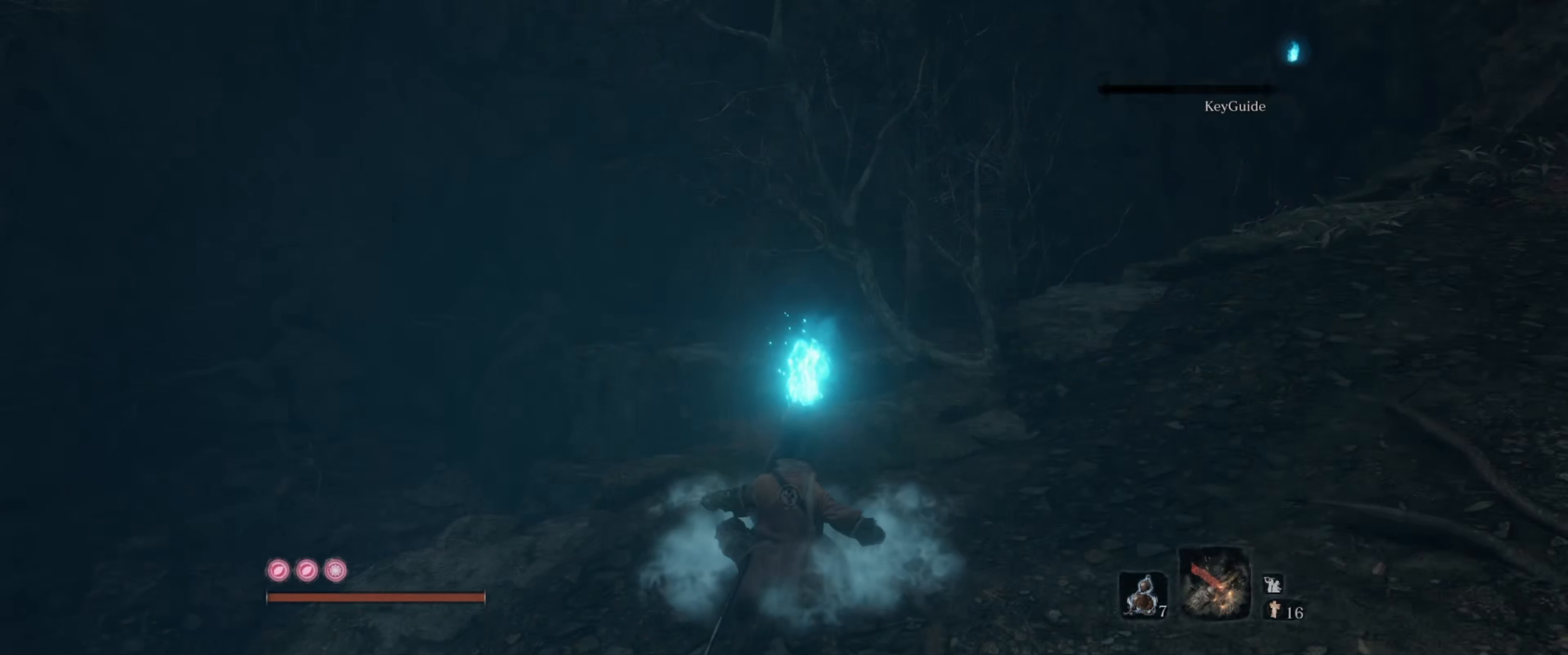
{"buttons": [], "left_stick": "center", "right_stick": "center", "events": [[200, "Y", "down"], [333, "Y", "up"]]}
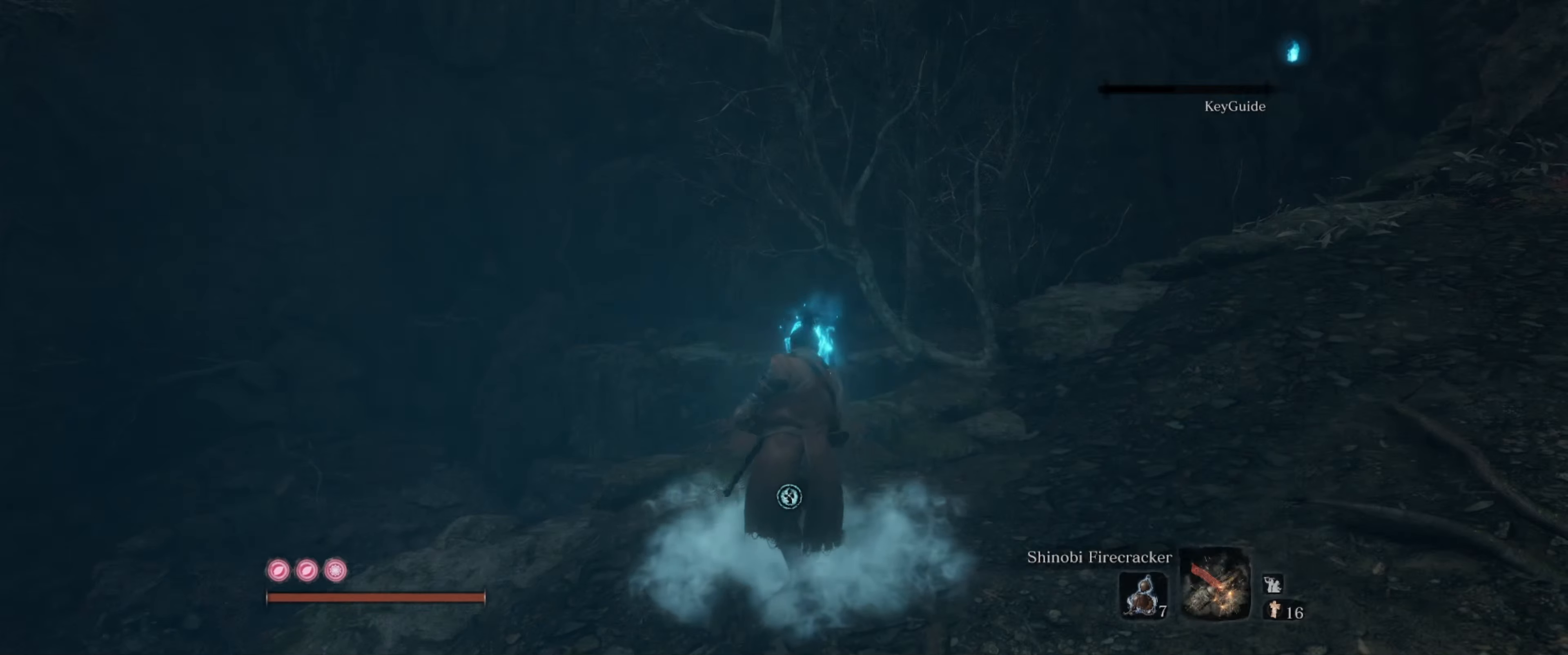
{"buttons": [], "left_stick": "right", "right_stick": "center", "events": [[134, "right_stick", "right"], [367, "left_stick", "right"], [400, "right_stick", "center"]]}
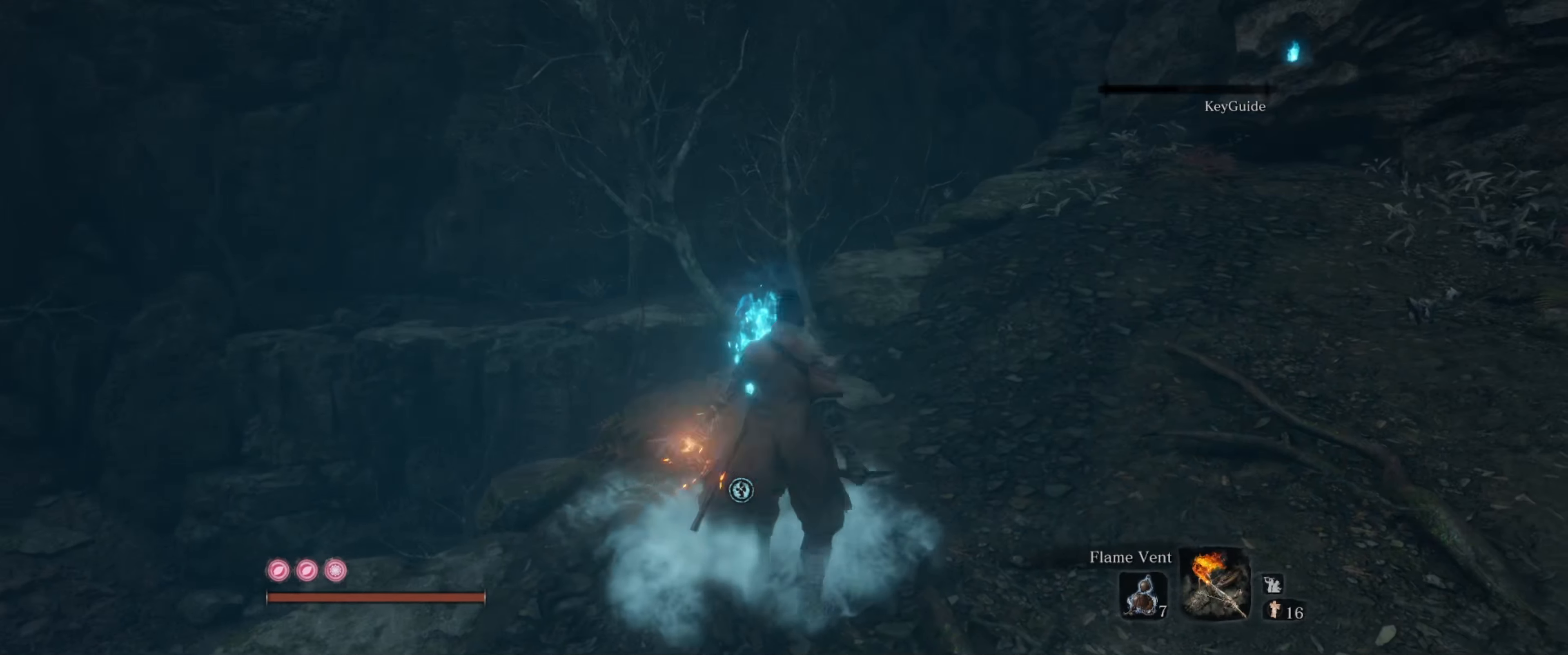
{"buttons": [], "left_stick": "up-right", "right_stick": "center", "events": [[17, "left_stick", "up-right"], [234, "Y", "down"], [350, "Y", "up"]]}
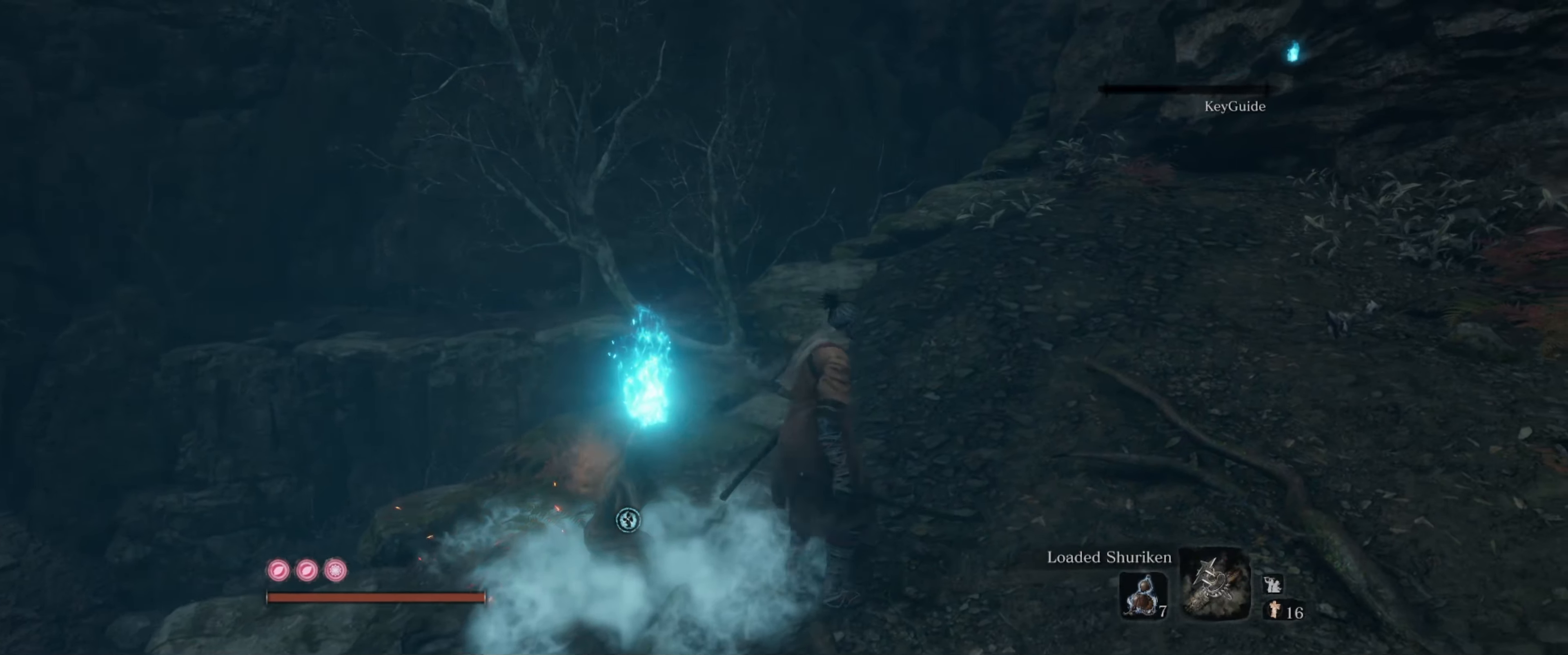
{"buttons": [], "left_stick": "up-right", "right_stick": "down-left", "events": [[200, "right_stick", "down-left"]]}
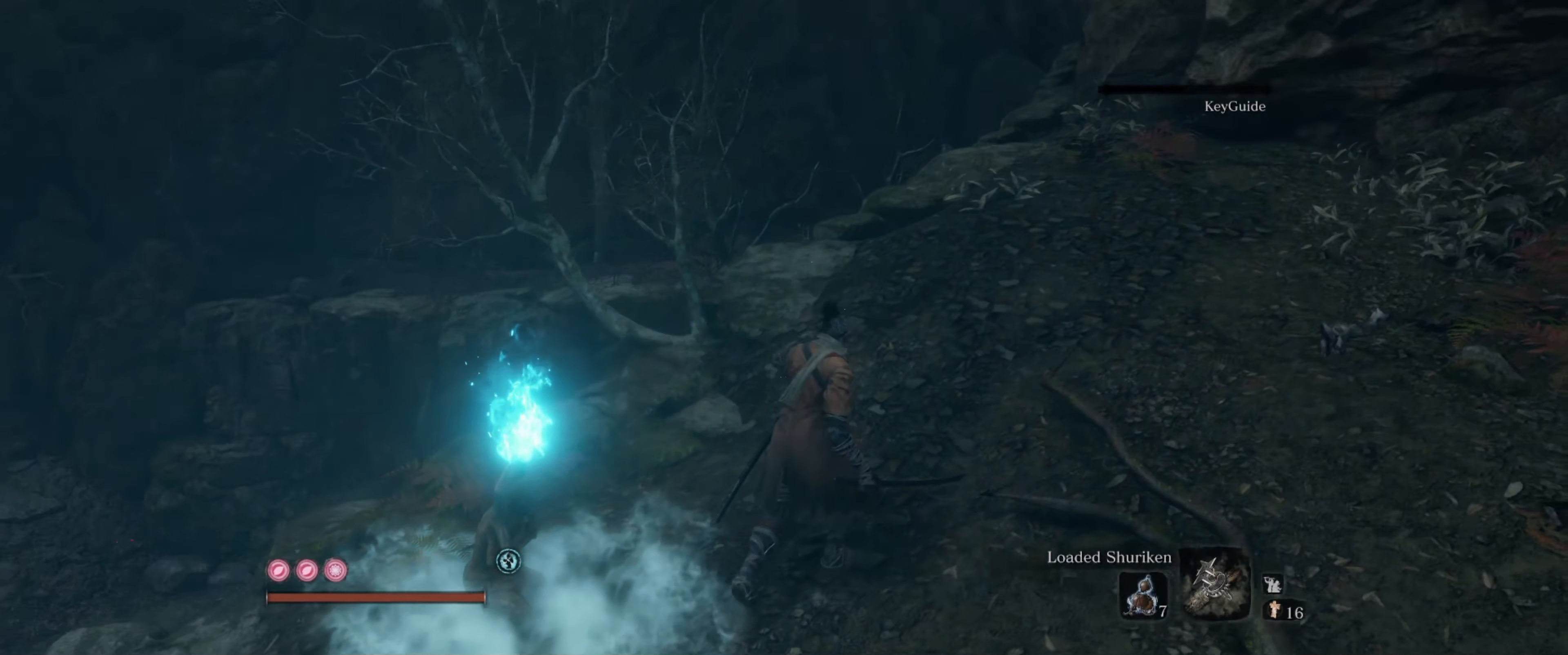
{"buttons": [], "left_stick": "up-right", "right_stick": "center", "events": [[167, "right_stick", "center"]]}
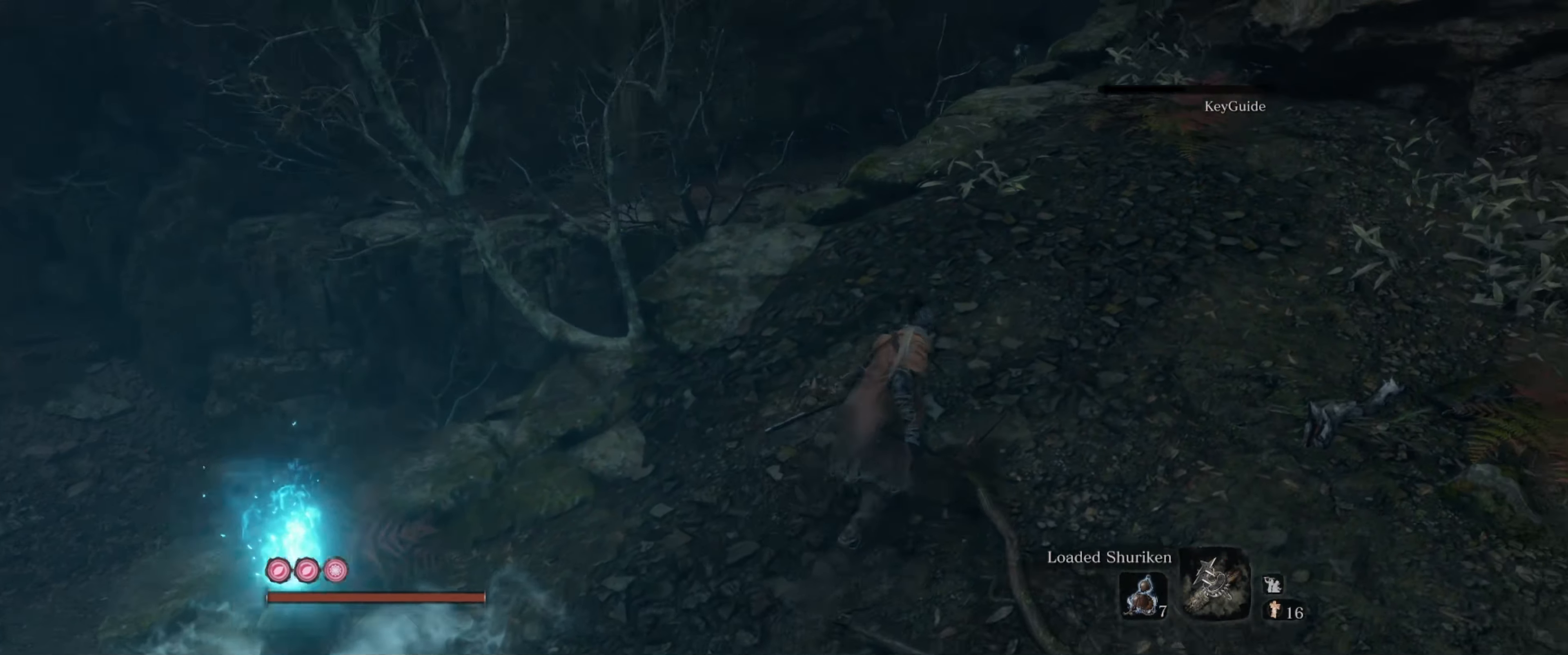
{"buttons": [], "left_stick": "center", "right_stick": "center", "events": [[200, "left_stick", "center"]]}
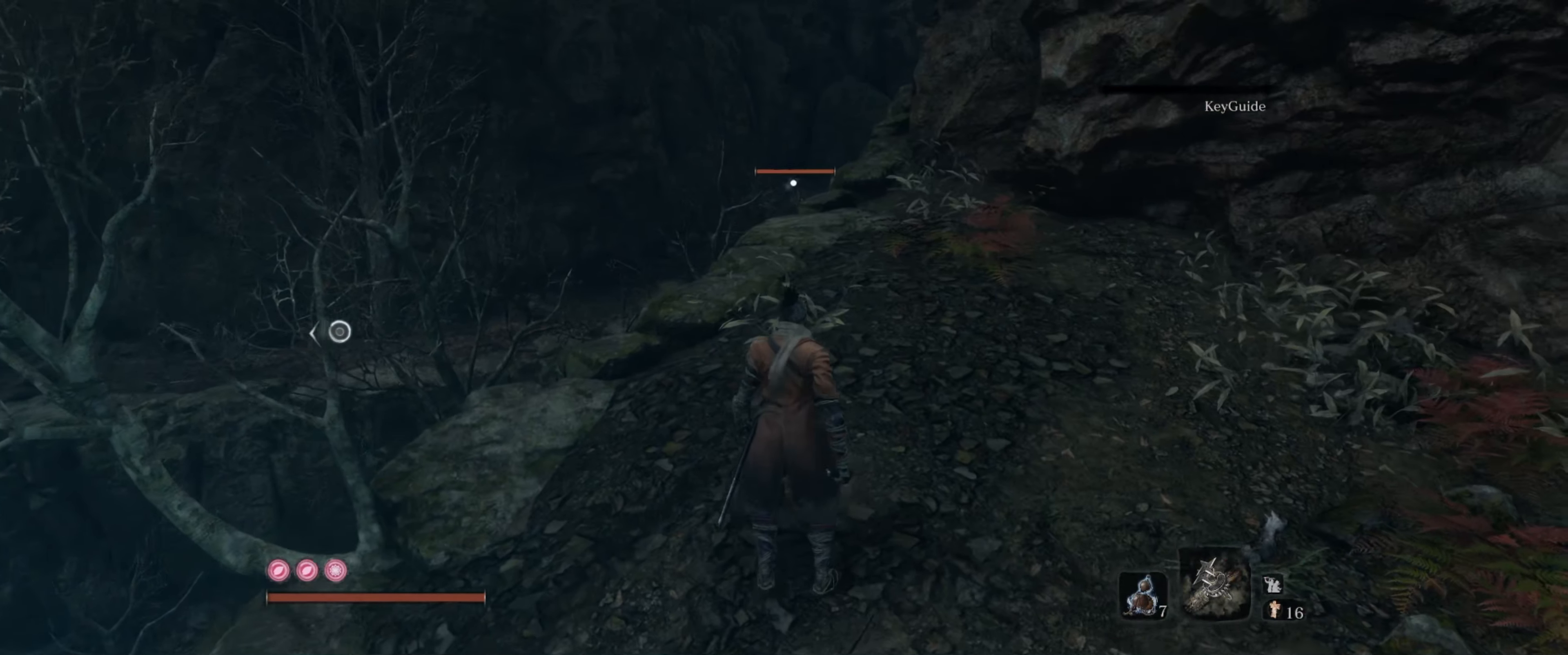
{"buttons": [], "left_stick": "up-left", "right_stick": "center", "events": [[84, "left_stick", "up-left"]]}
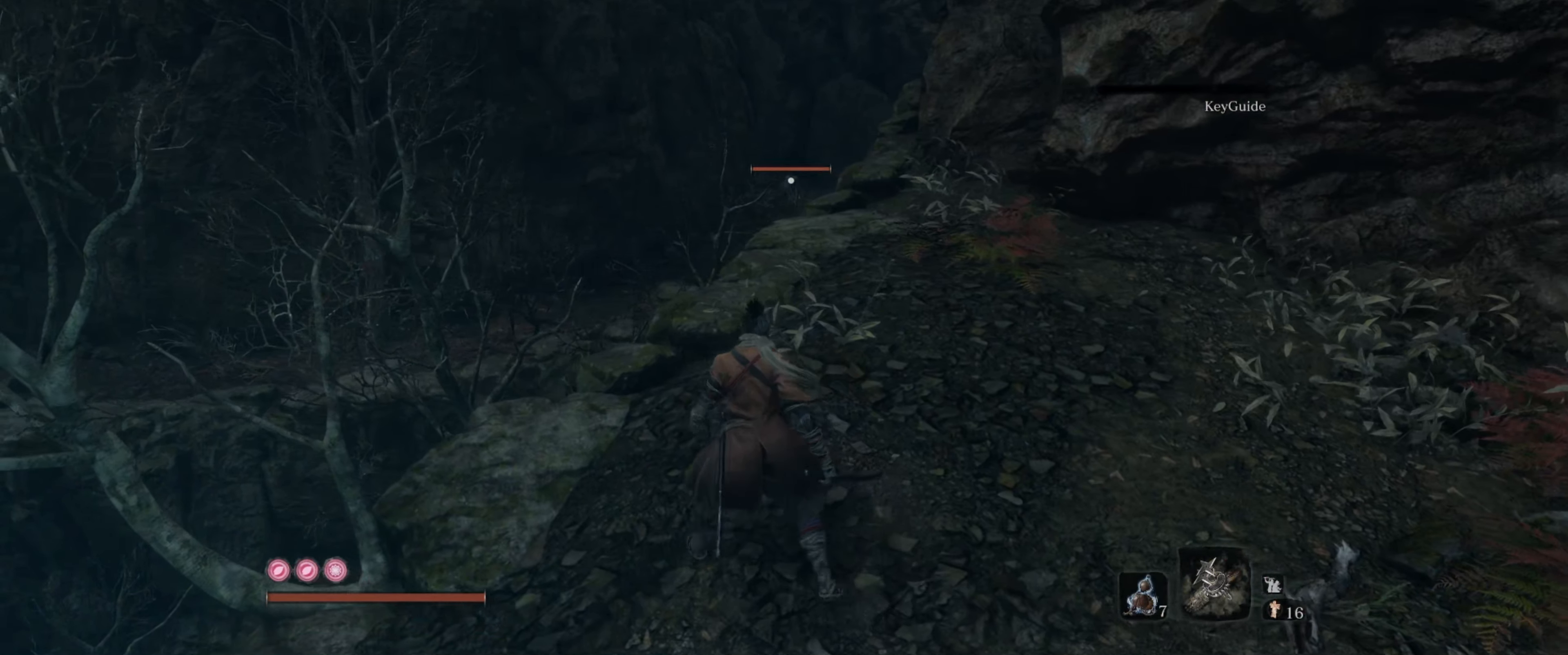
{"buttons": [], "left_stick": "up-left", "right_stick": "center", "events": []}
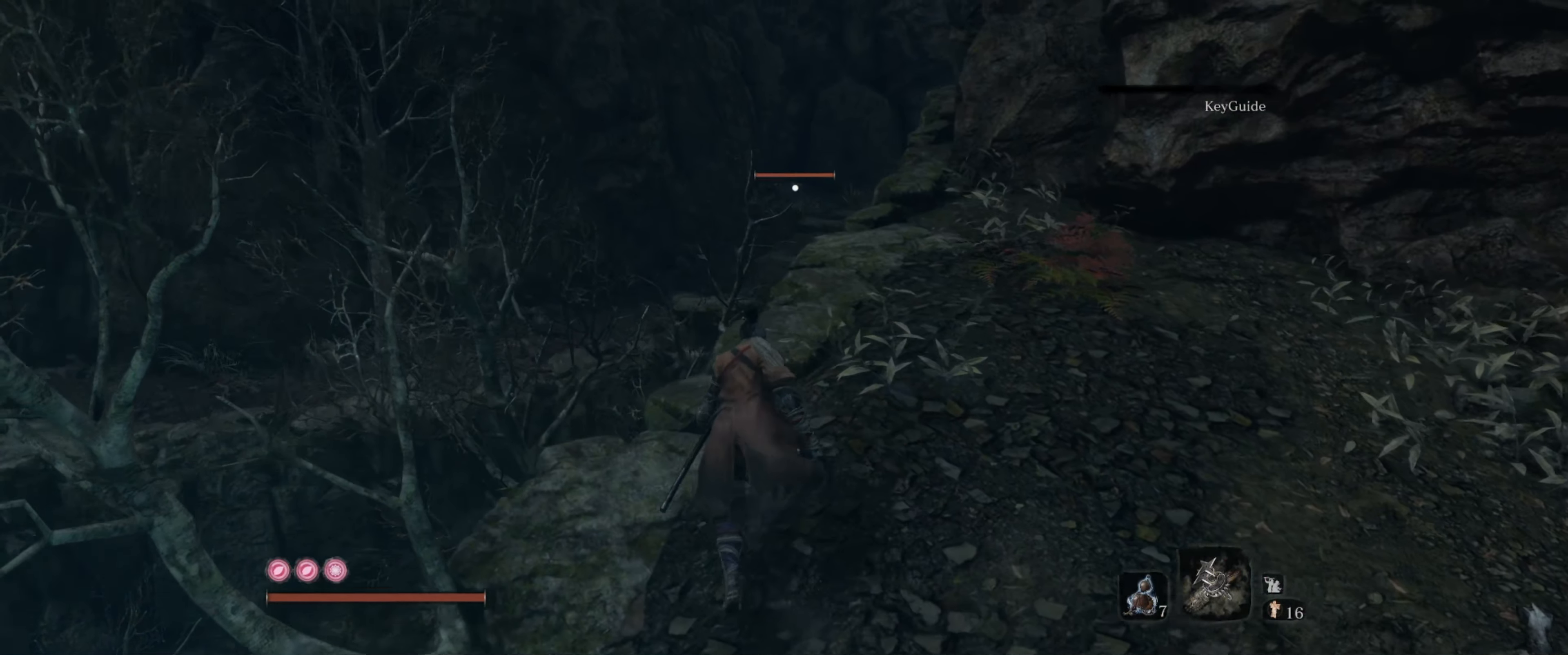
{"buttons": [], "left_stick": "center", "right_stick": "center", "events": [[17, "left_stick", "center"], [84, "R2", "down"], [217, "R2", "up"]]}
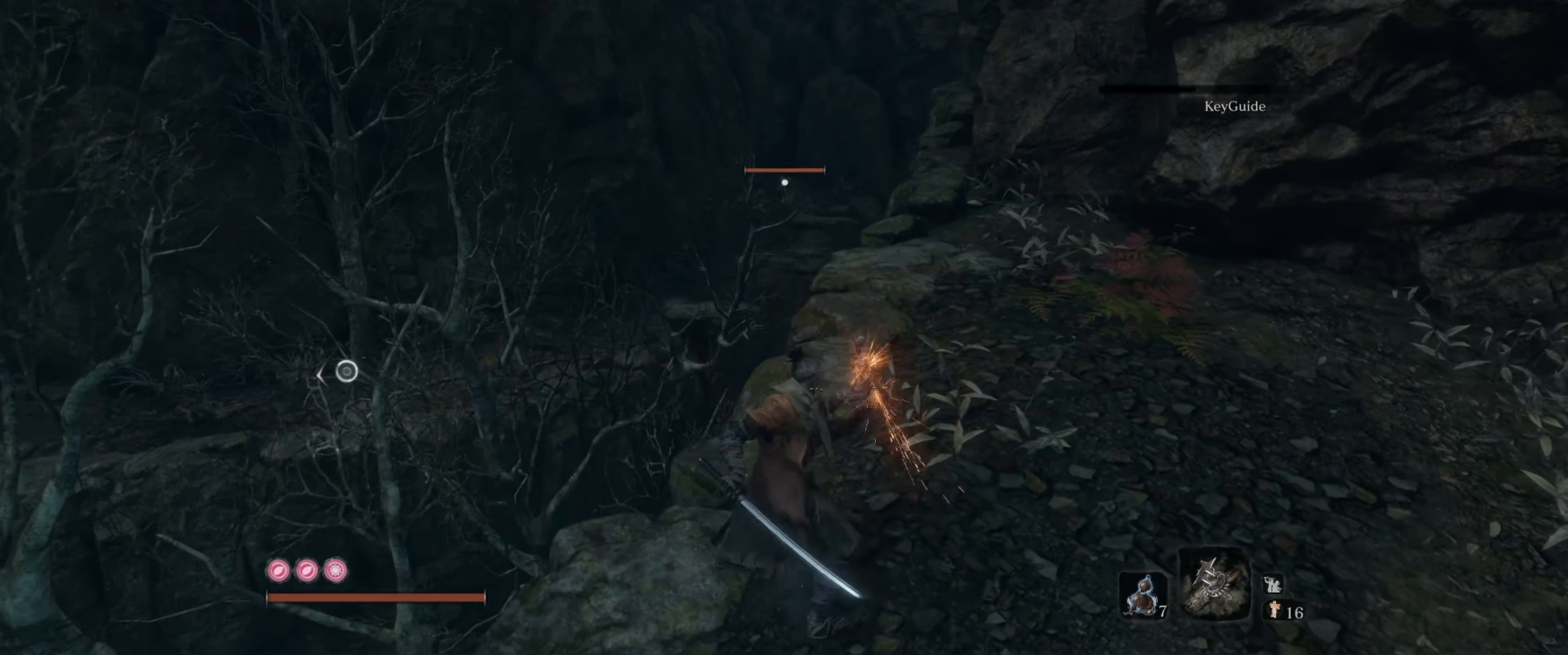
{"buttons": [], "left_stick": "center", "right_stick": "center", "events": [[333, "R2", "down"], [483, "R2", "up"]]}
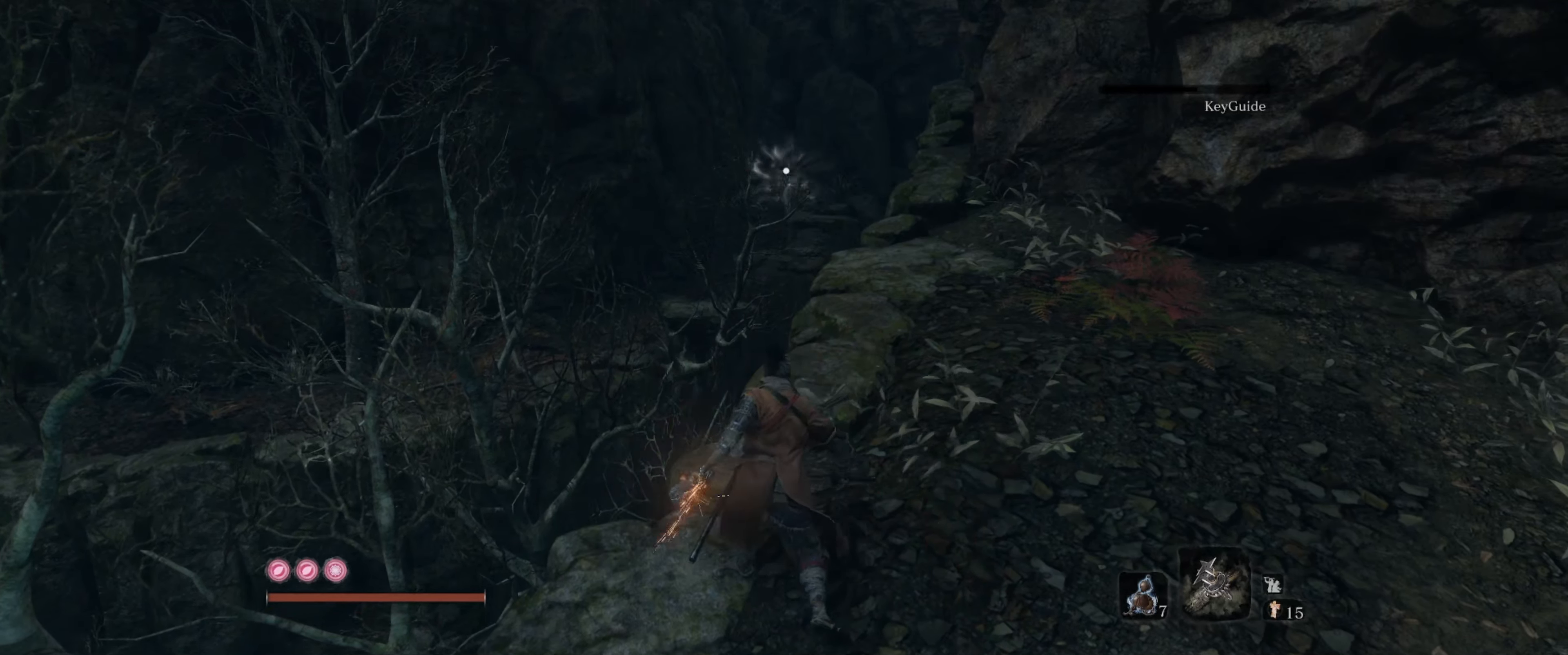
{"buttons": [], "left_stick": "center", "right_stick": "center", "events": []}
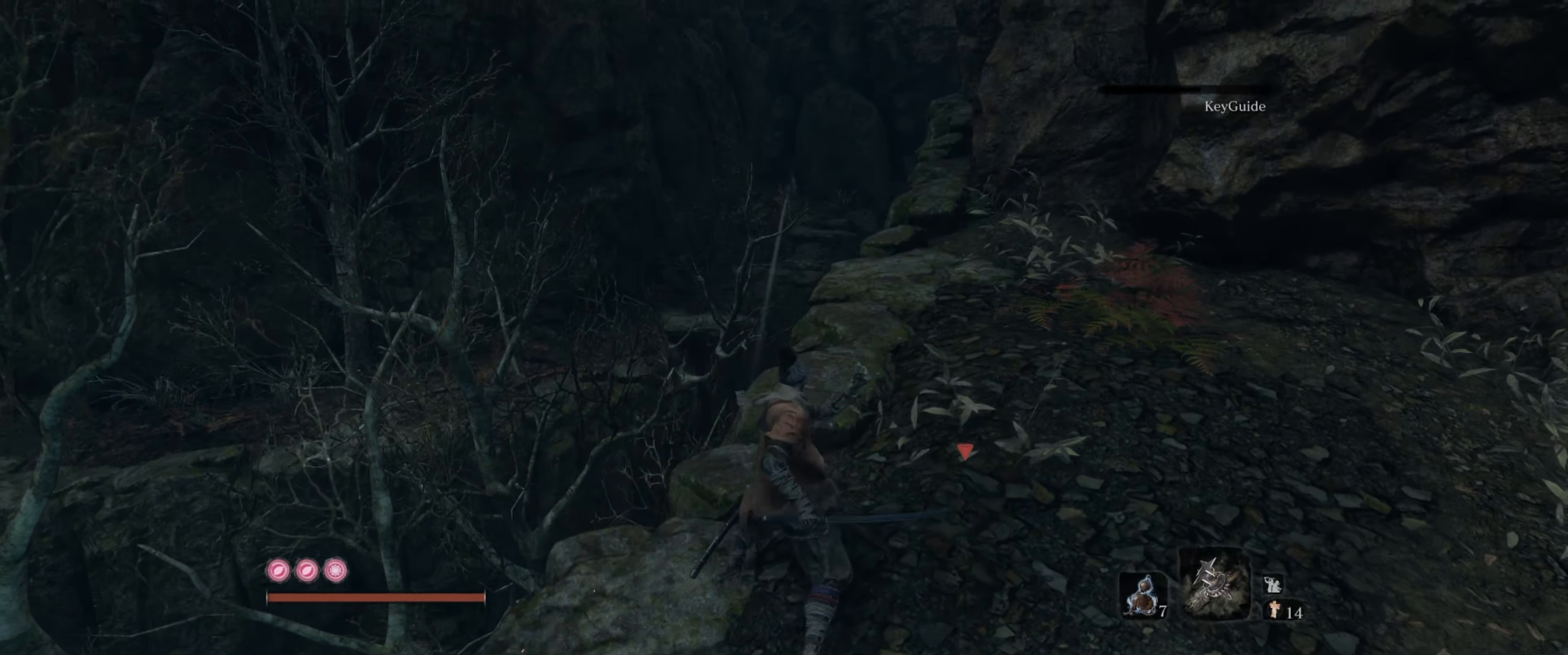
{"buttons": [], "left_stick": "up-right", "right_stick": "center", "events": [[400, "left_stick", "up-right"]]}
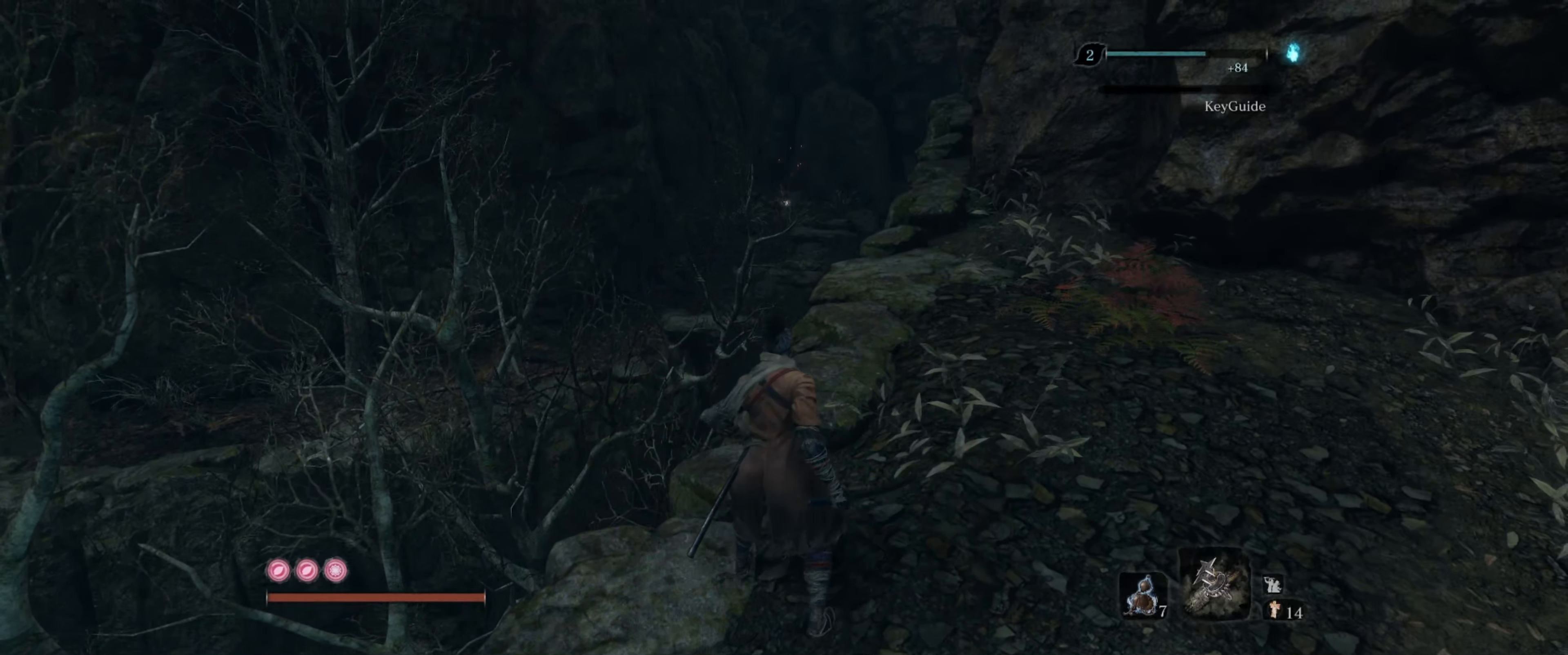
{"buttons": [], "left_stick": "right", "right_stick": "down-left", "events": [[333, "left_stick", "right"], [366, "right_stick", "left"], [450, "right_stick", "down-left"]]}
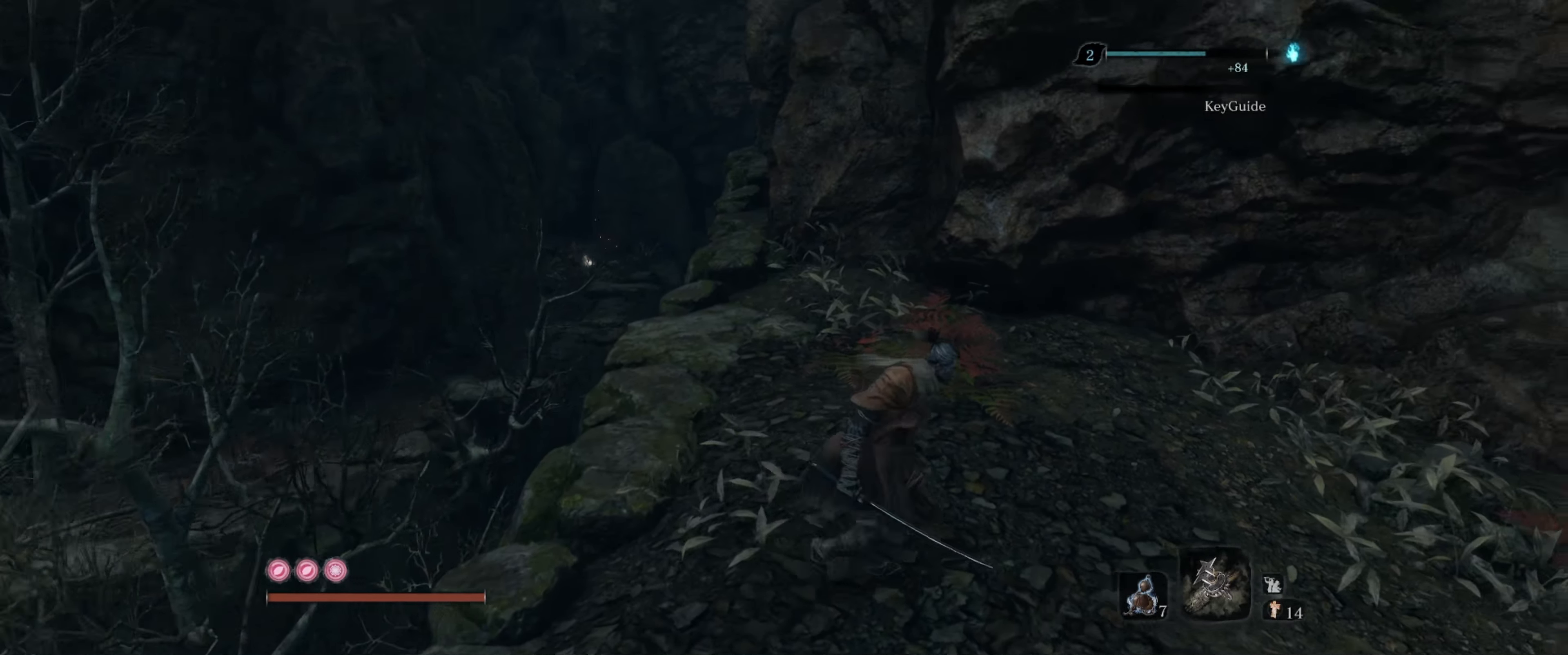
{"buttons": [], "left_stick": "up-right", "right_stick": "down-right", "events": [[100, "left_stick", "up"], [200, "right_stick", "center"], [300, "left_stick", "up-right"], [450, "right_stick", "down-right"]]}
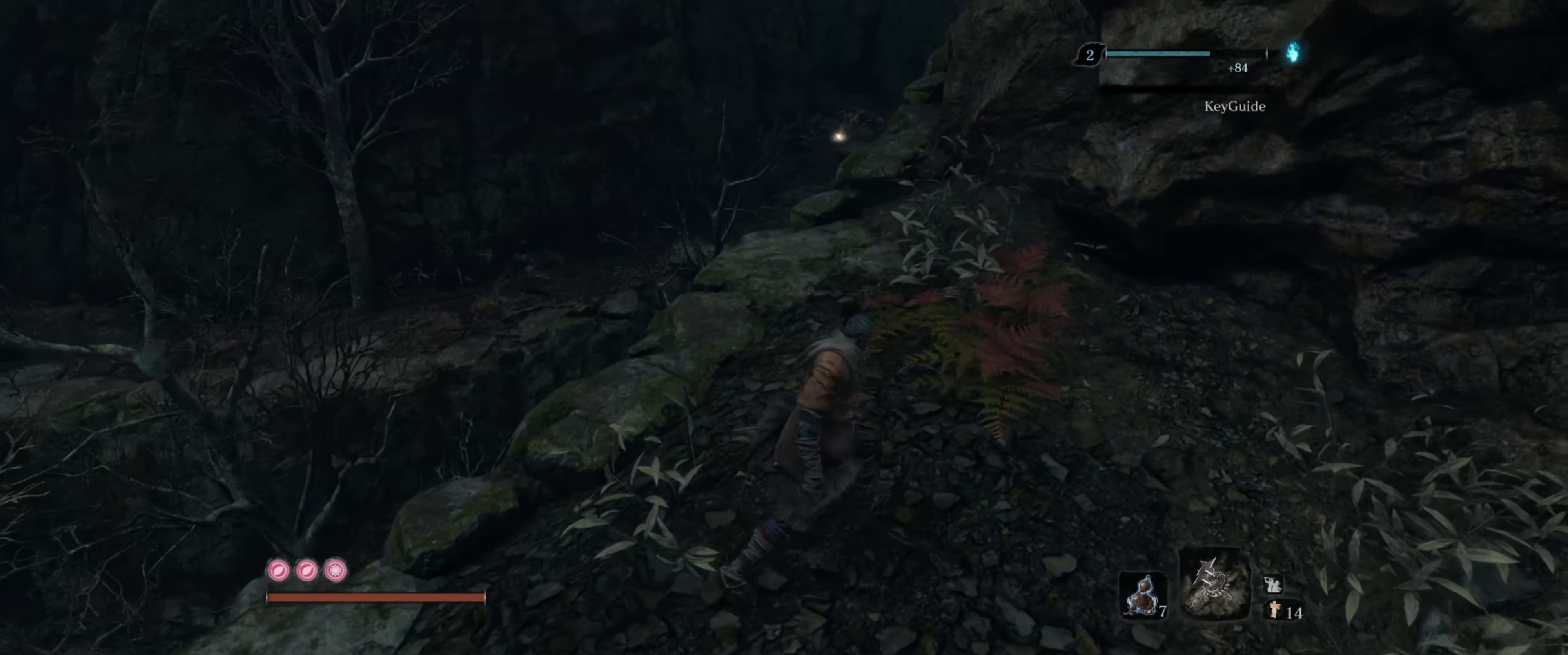
{"buttons": [], "left_stick": "up-right", "right_stick": "center", "events": [[466, "right_stick", "center"]]}
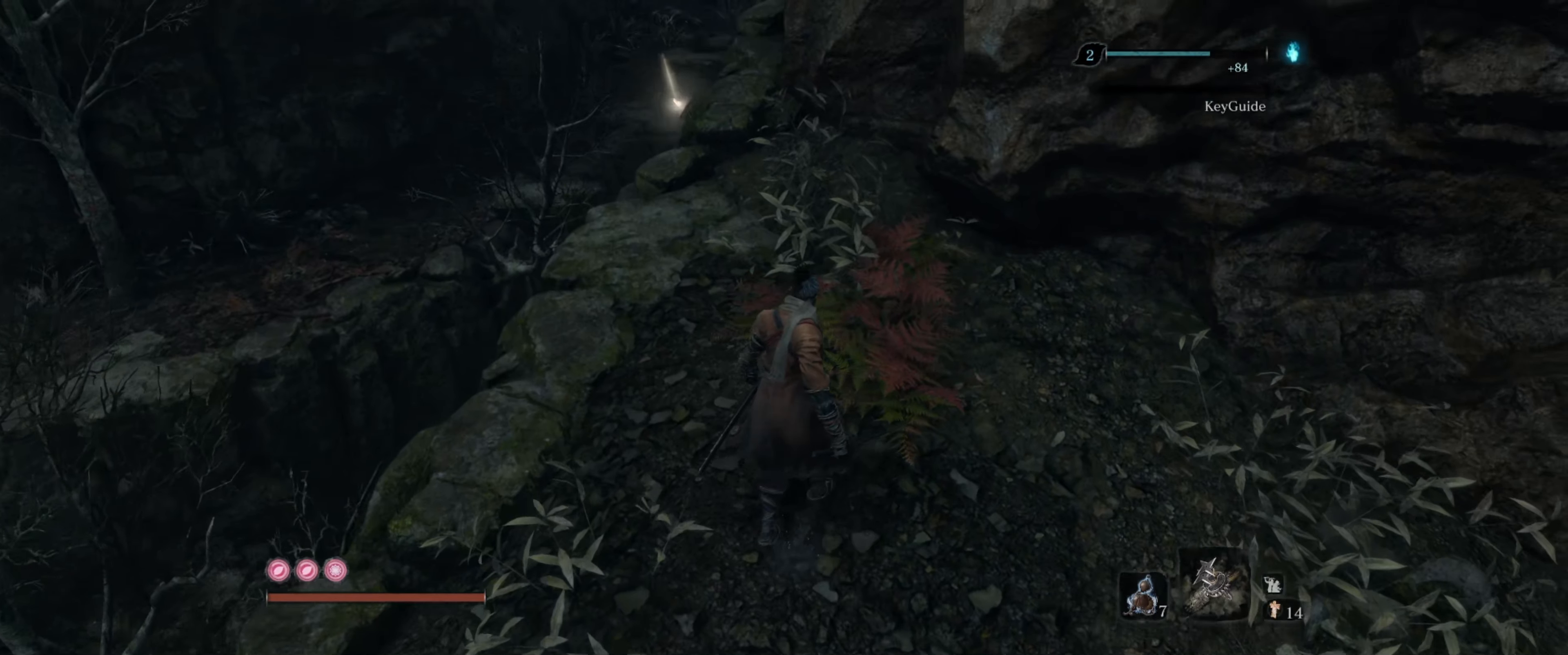
{"buttons": [], "left_stick": "center", "right_stick": "center", "events": [[300, "left_stick", "up"], [500, "left_stick", "center"]]}
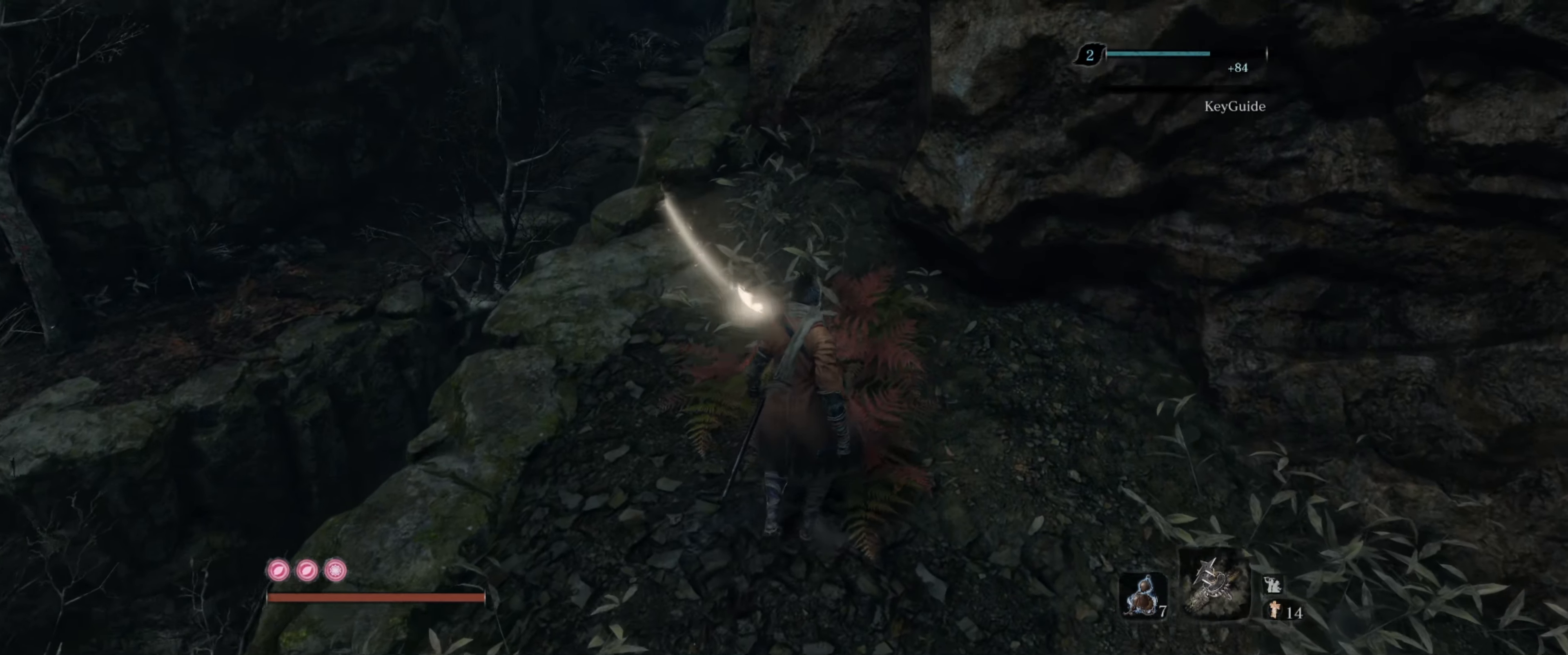
{"buttons": [], "left_stick": "center", "right_stick": "center", "events": []}
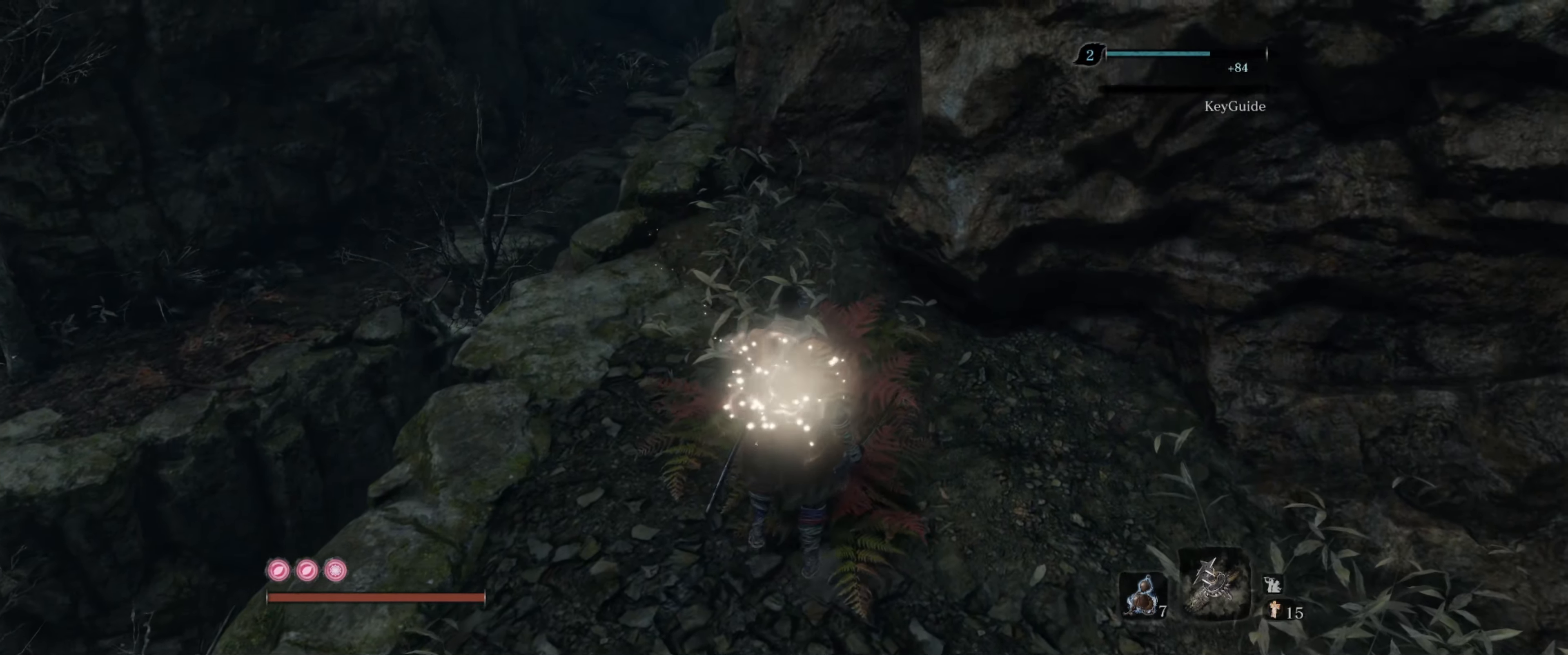
{"buttons": [], "left_stick": "center", "right_stick": "center", "events": [[350, "left_stick", "up"], [467, "left_stick", "center"]]}
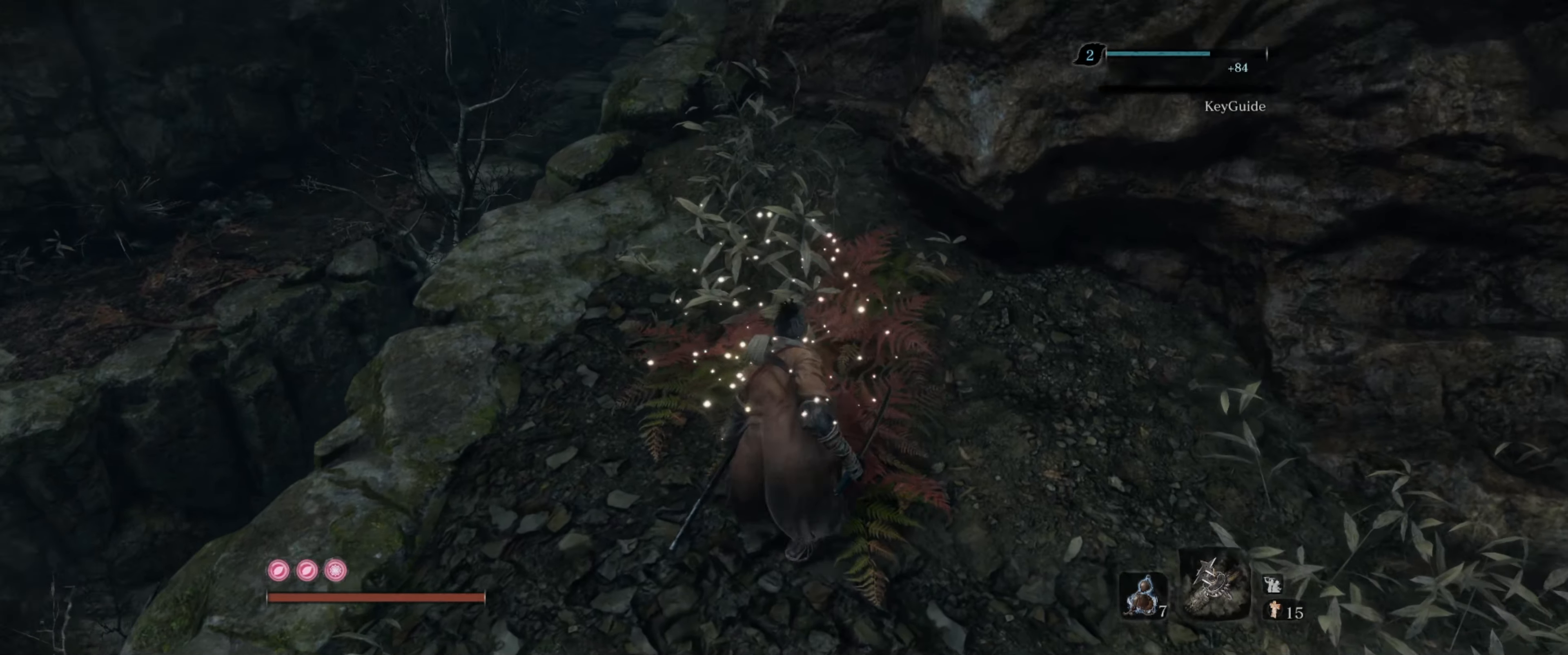
{"buttons": [], "left_stick": "up-right", "right_stick": "left", "events": [[317, "right_stick", "left"], [483, "left_stick", "up-right"]]}
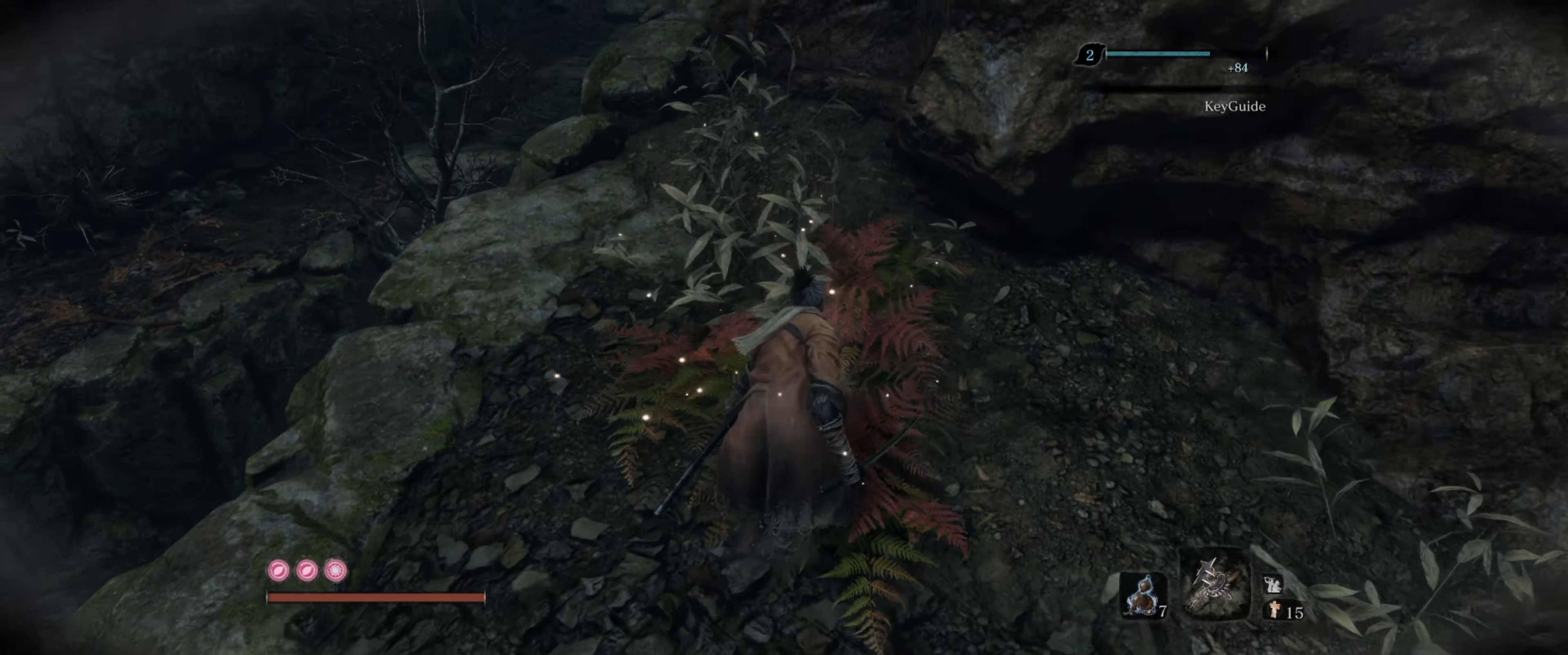
{"buttons": [], "left_stick": "up-right", "right_stick": "left", "events": [[167, "left_stick", "up"], [367, "left_stick", "up-right"]]}
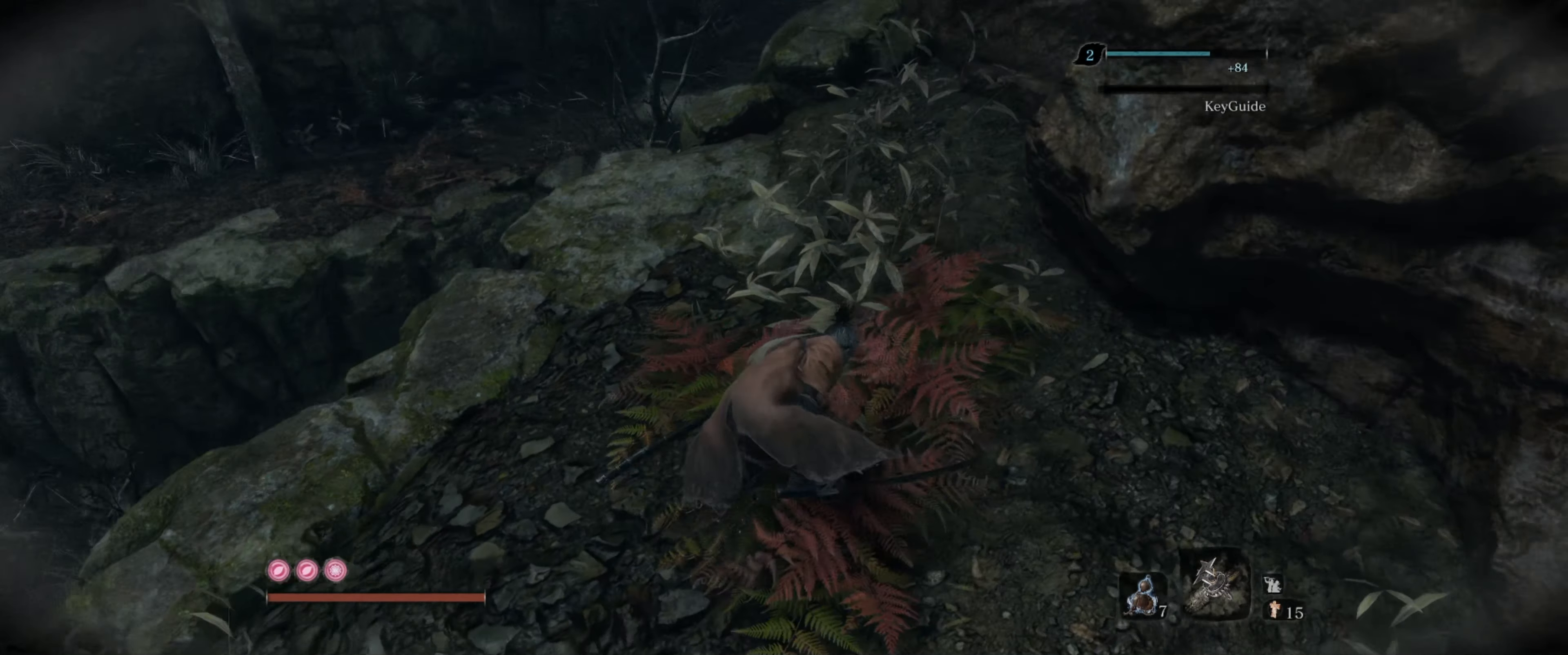
{"buttons": [], "left_stick": "center", "right_stick": "left", "events": [[267, "left_stick", "center"]]}